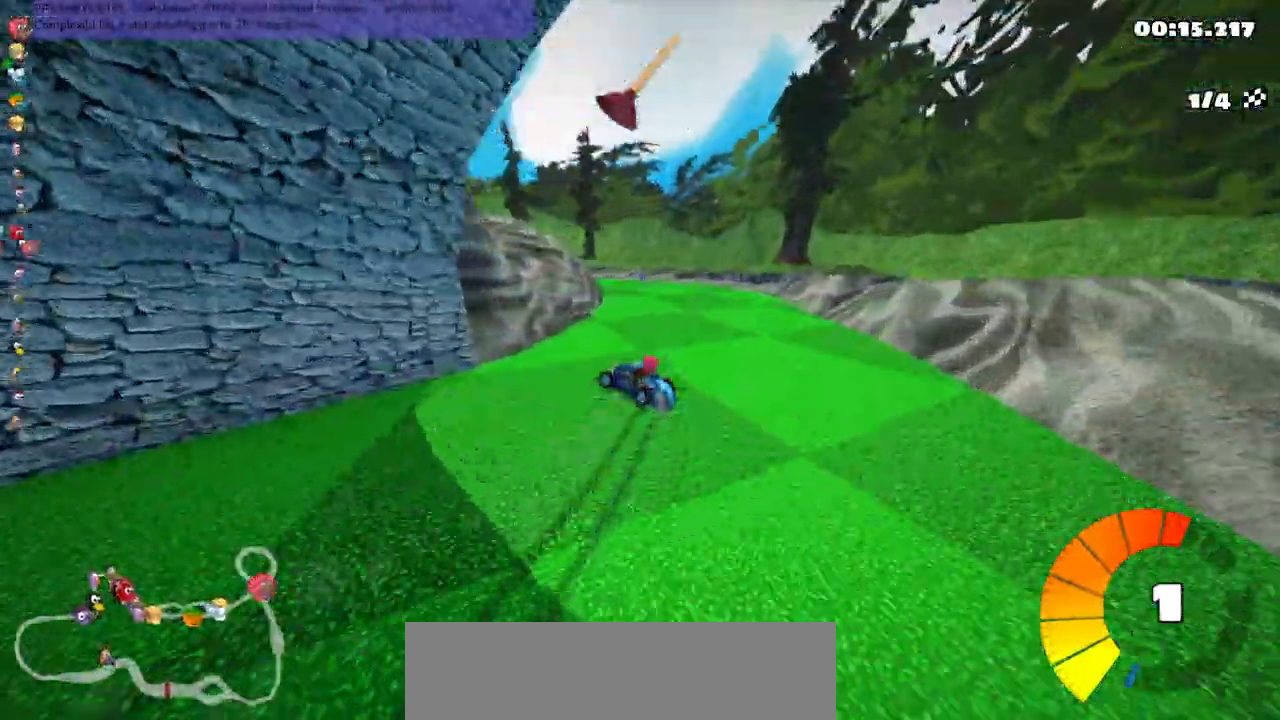
Gameplay with keyboard; each line is a JSON object with the keys held at the frame after it. "events" lists presses ("down") and releases ("up") of ".", "/", "alt_r", "b", "c", "comma", "ctrl_r", "d", "down", "f", "g", "h", "j", "k", "l", "left", "m", "n", "quote", "return", "right", "semicolon", "shift_r", "space", "super", "up" and "v" between this image and that frame as [ms after this image, input, new state], when the widget could be followed in between. No other keys are recorded. Mouse input is not recorded.
{"keys": ["left", "m", "up"]}
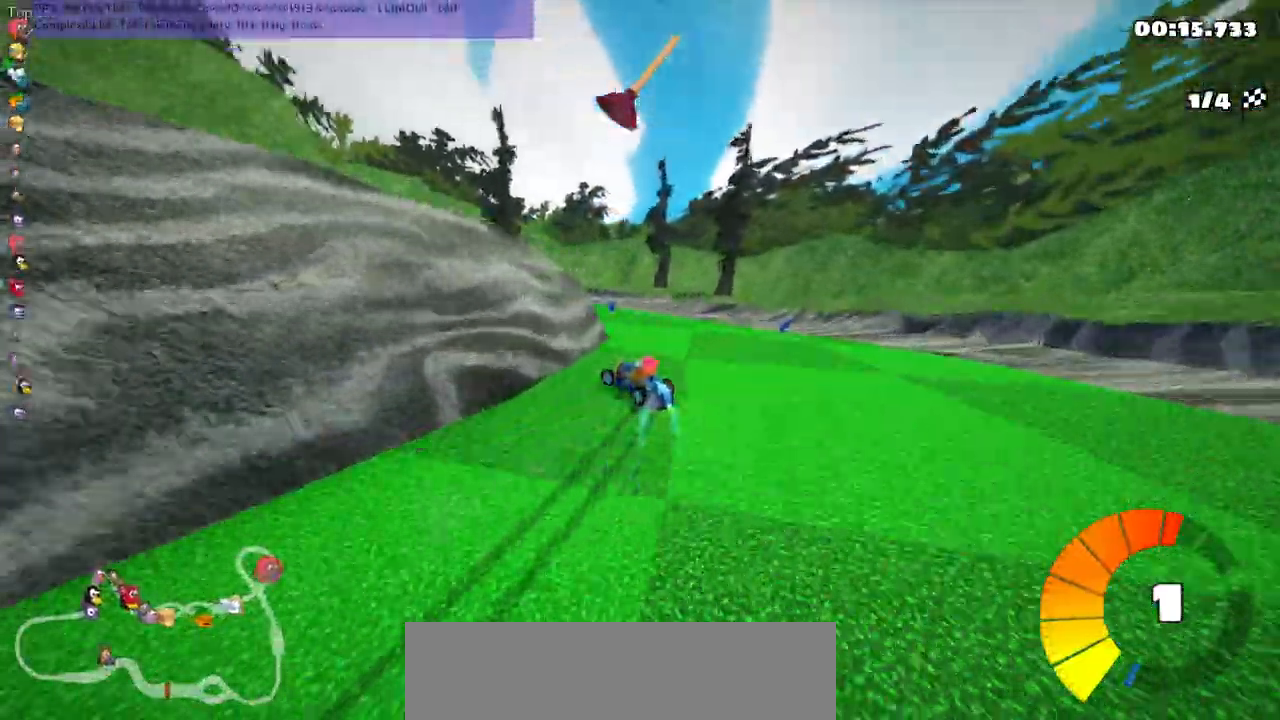
{"keys": ["left", "up"]}
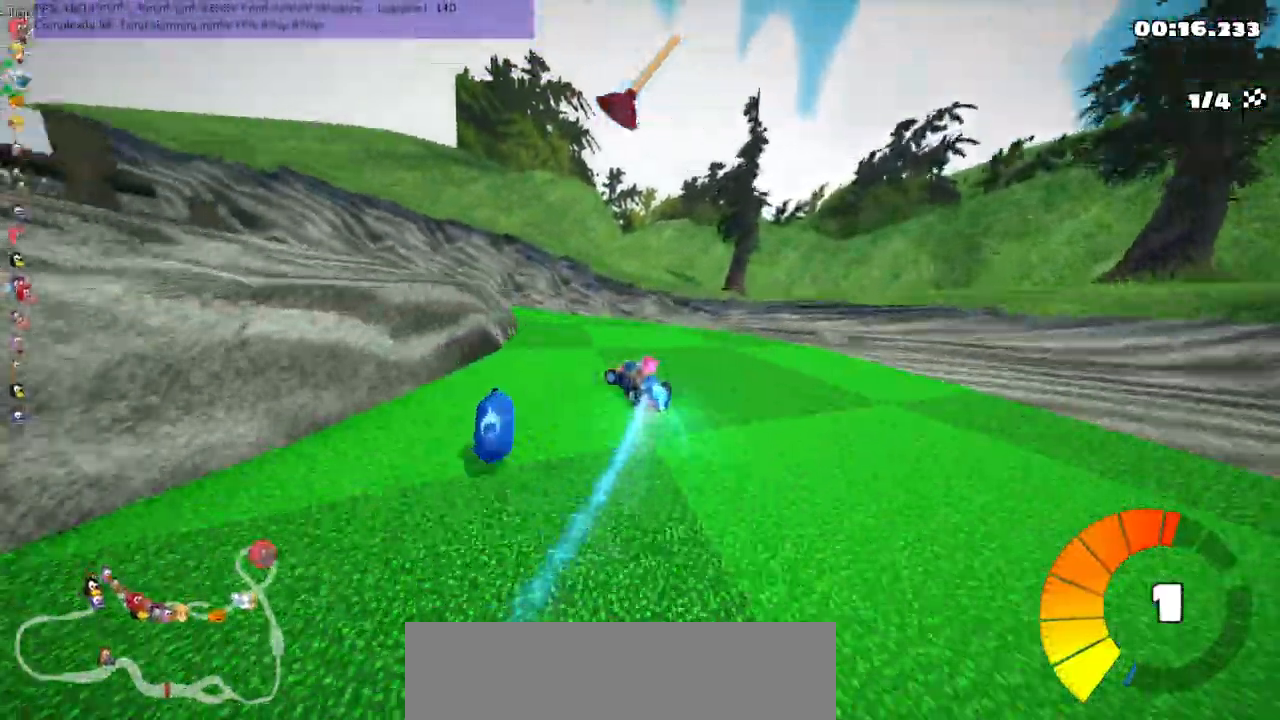
{"keys": ["left", "m", "up"]}
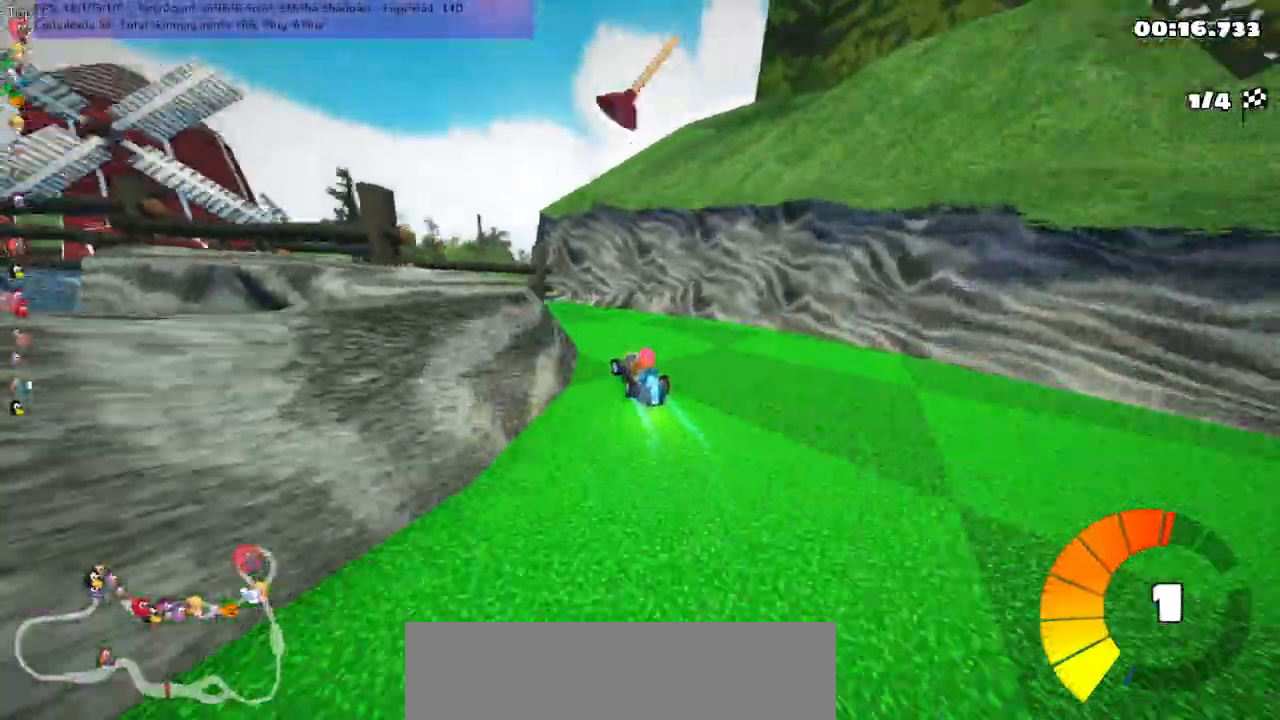
{"keys": ["left", "up"], "events": [[183, "m", "up"]]}
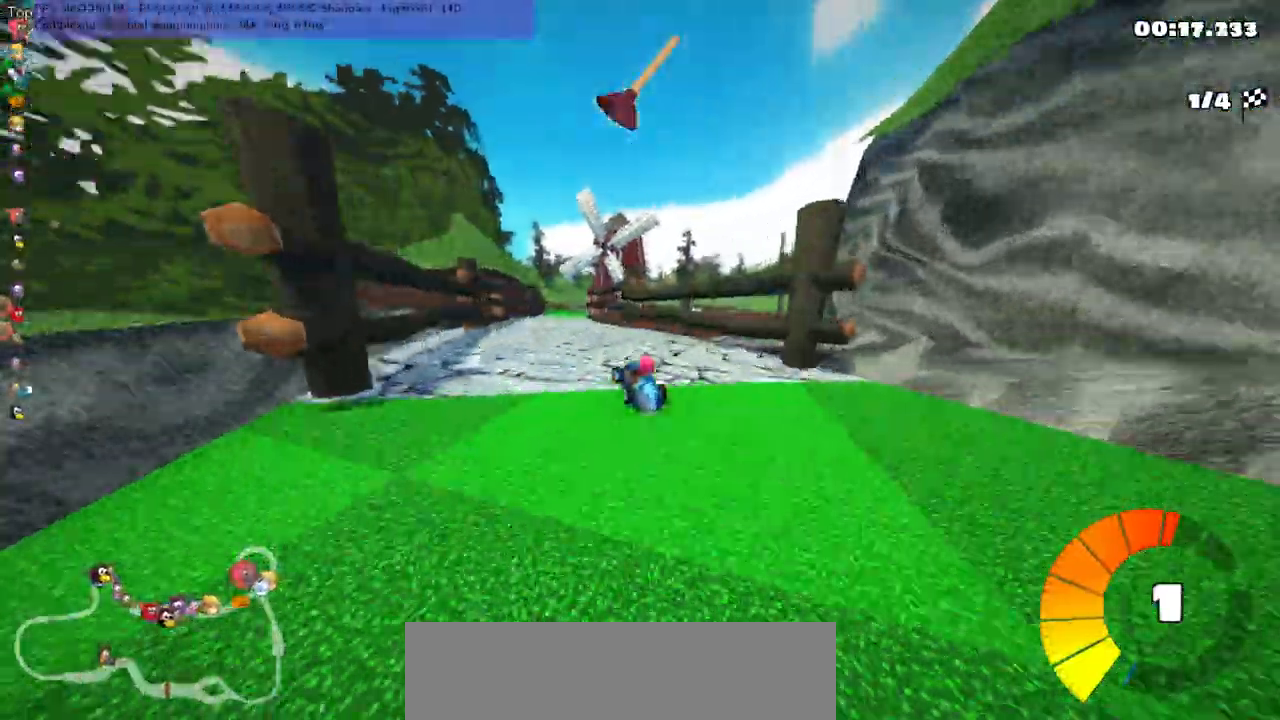
{"keys": ["left", "m", "up"], "events": [[167, "left", "up"], [167, "m", "down"], [167, "right", "down"], [250, "left", "down"], [300, "right", "up"]]}
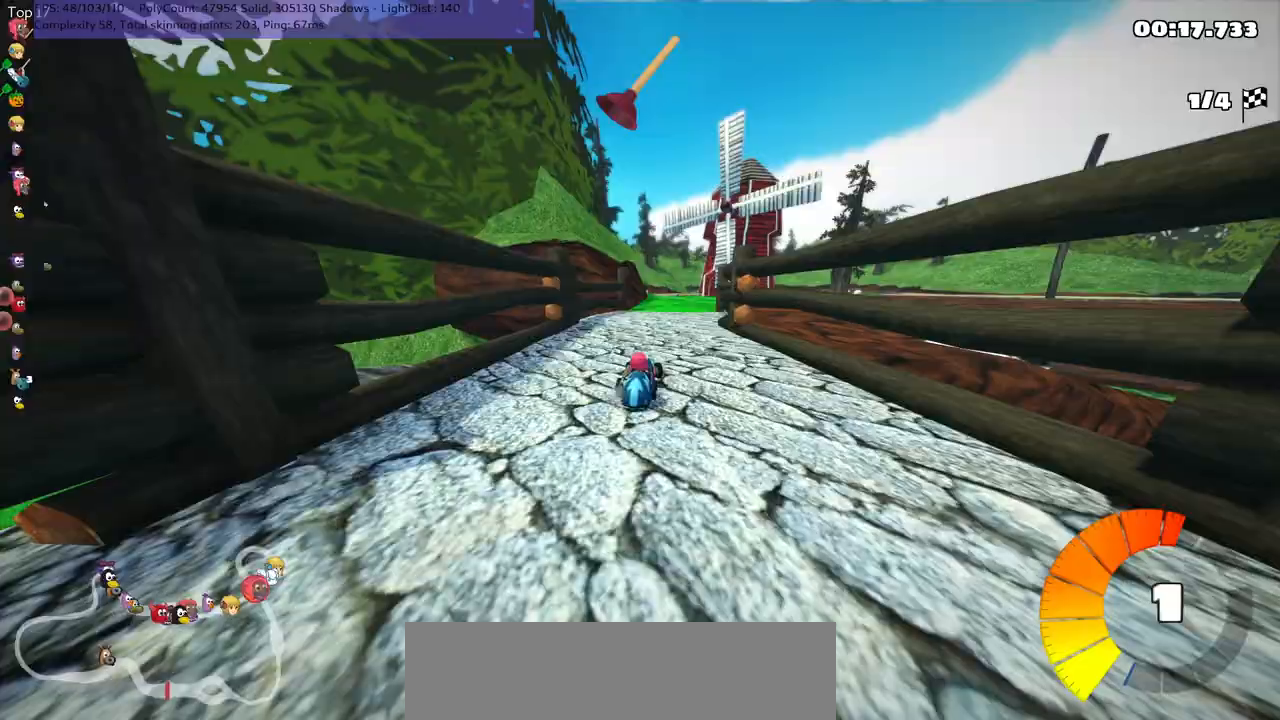
{"keys": ["left", "m", "up"], "events": [[300, "right", "down"], [433, "right", "up"]]}
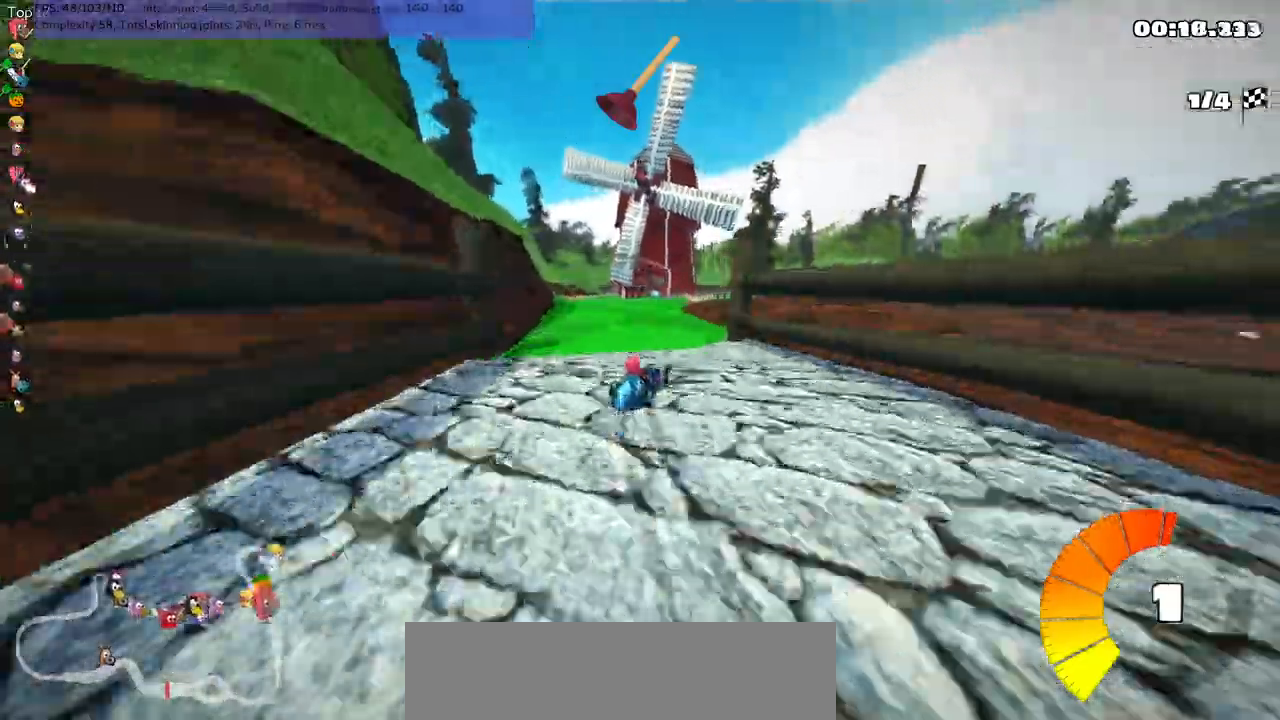
{"keys": ["left", "m", "n", "right", "up"], "events": [[133, "right", "down"], [267, "right", "up"], [367, "right", "down"], [417, "n", "down"]]}